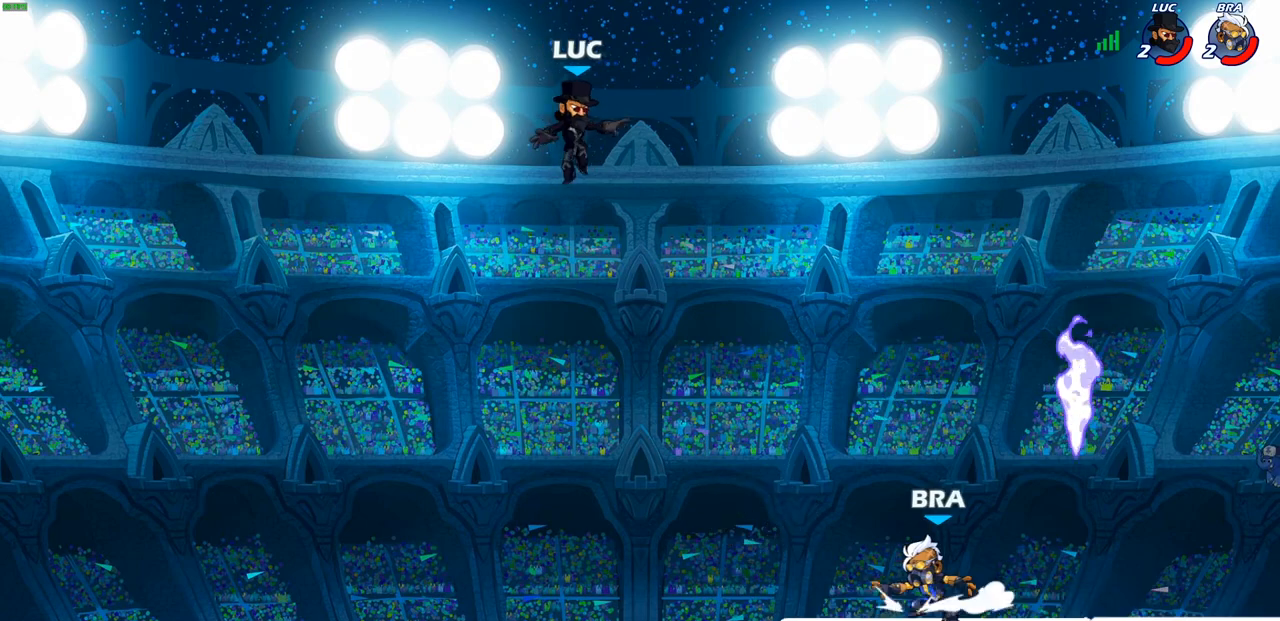
Gameplay with a controller (PlayStation layout); each line is a JSON object with the inputs held at the frame after it. "events" lists button and stick changes between this image and that frame as [ms after this image, input, new state], when the widget could be followed in between.
{"buttons": [], "left_stick": "down", "right_stick": "center", "events": [[133, "left_stick", "down-right"], [233, "left_stick", "down"]]}
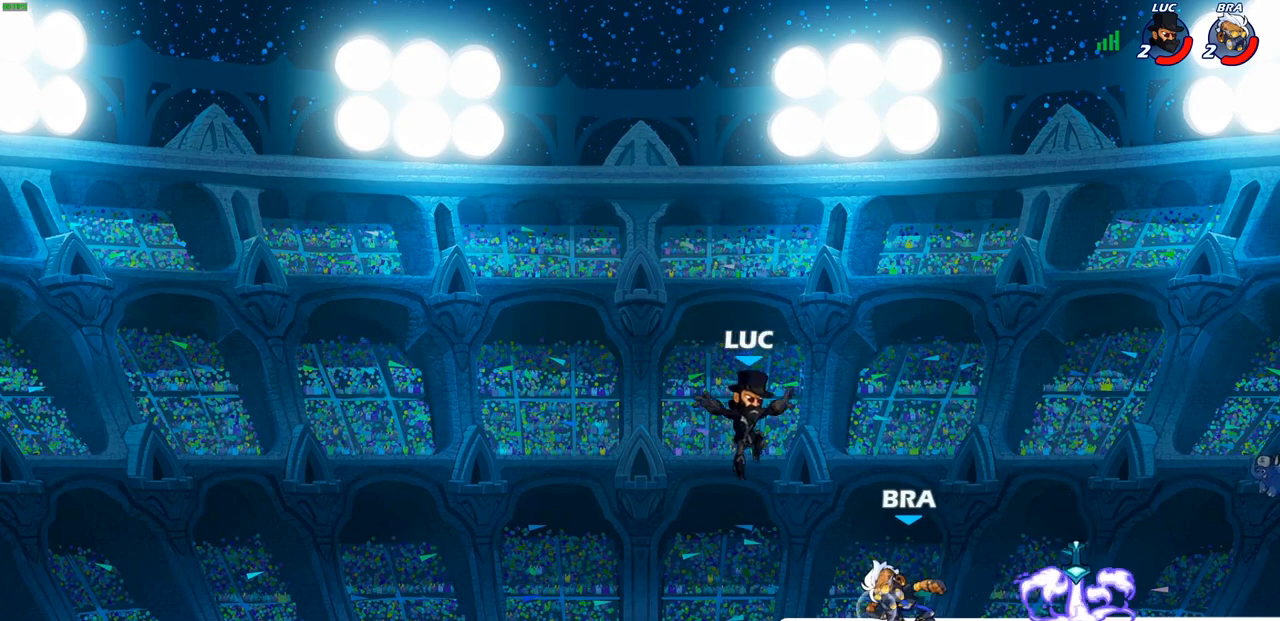
{"buttons": [], "left_stick": "down", "right_stick": "center", "events": [[83, "left_stick", "right"], [433, "SQUARE", "down"], [450, "left_stick", "down"], [500, "SQUARE", "up"]]}
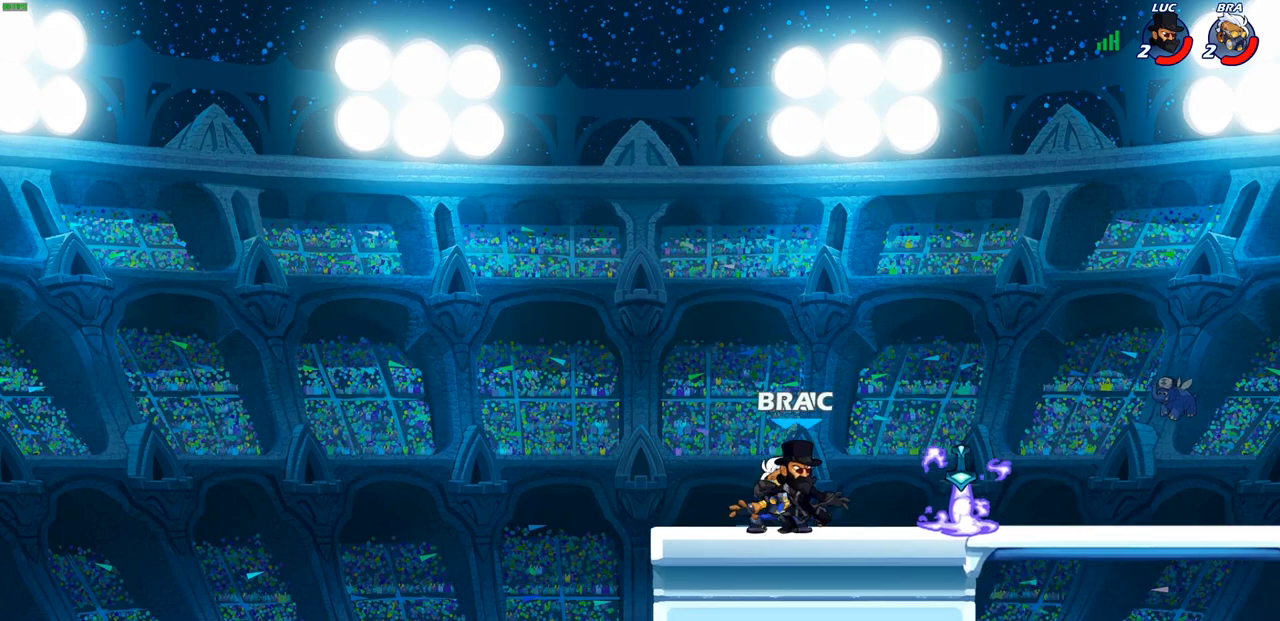
{"buttons": [], "left_stick": "right", "right_stick": "center", "events": [[67, "left_stick", "down-left"], [200, "left_stick", "center"], [350, "left_stick", "right"]]}
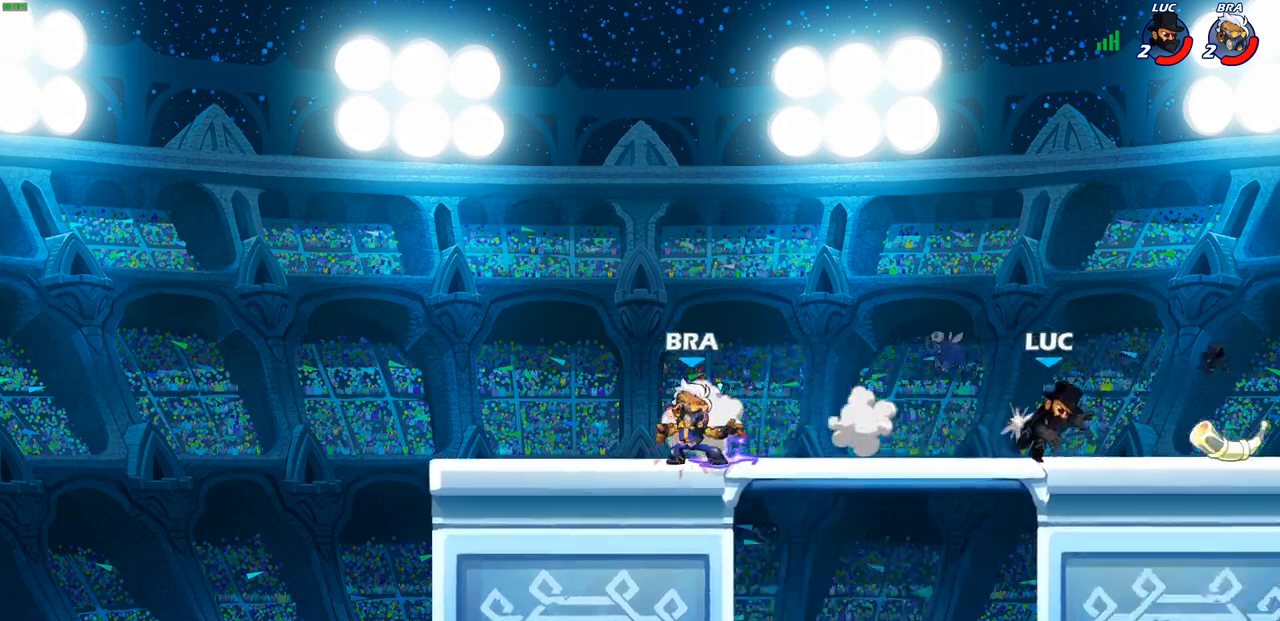
{"buttons": ["CROSS", "R1"], "left_stick": "up-left", "right_stick": "center", "events": [[33, "left_stick", "up-left"], [217, "left_stick", "right"], [400, "left_stick", "up-left"], [450, "R1", "down"], [467, "CROSS", "down"]]}
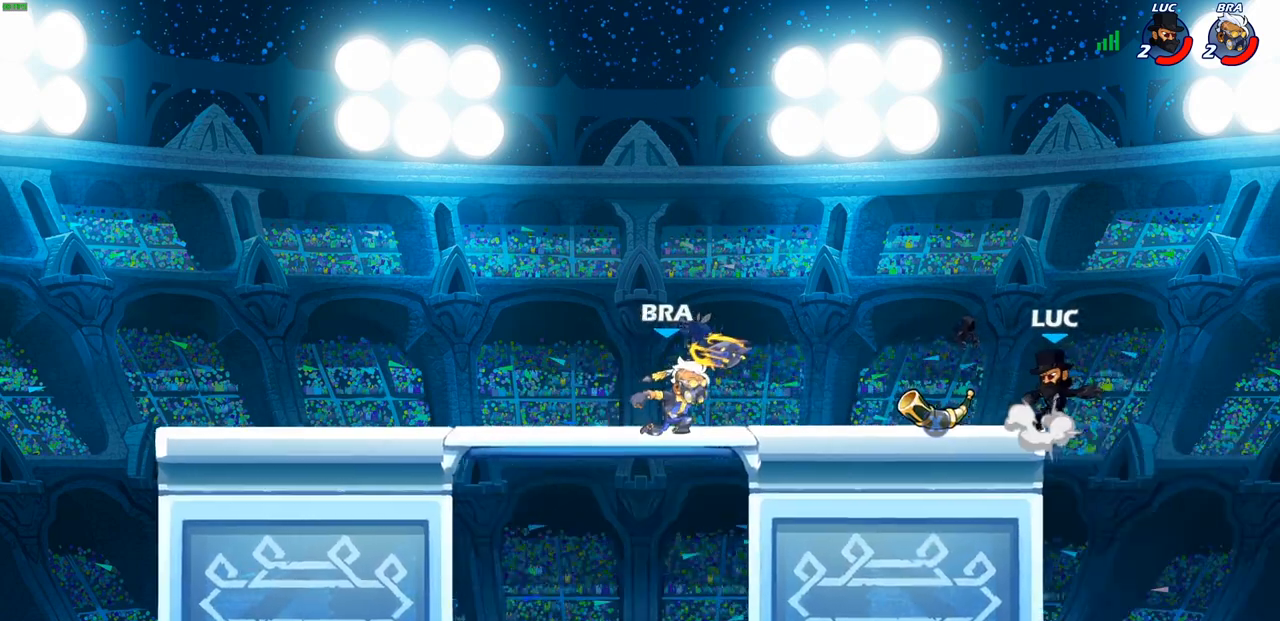
{"buttons": [], "left_stick": "up-left", "right_stick": "center", "events": [[83, "R1", "up"], [100, "left_stick", "right"], [133, "CROSS", "up"], [200, "left_stick", "center"], [467, "left_stick", "up-left"]]}
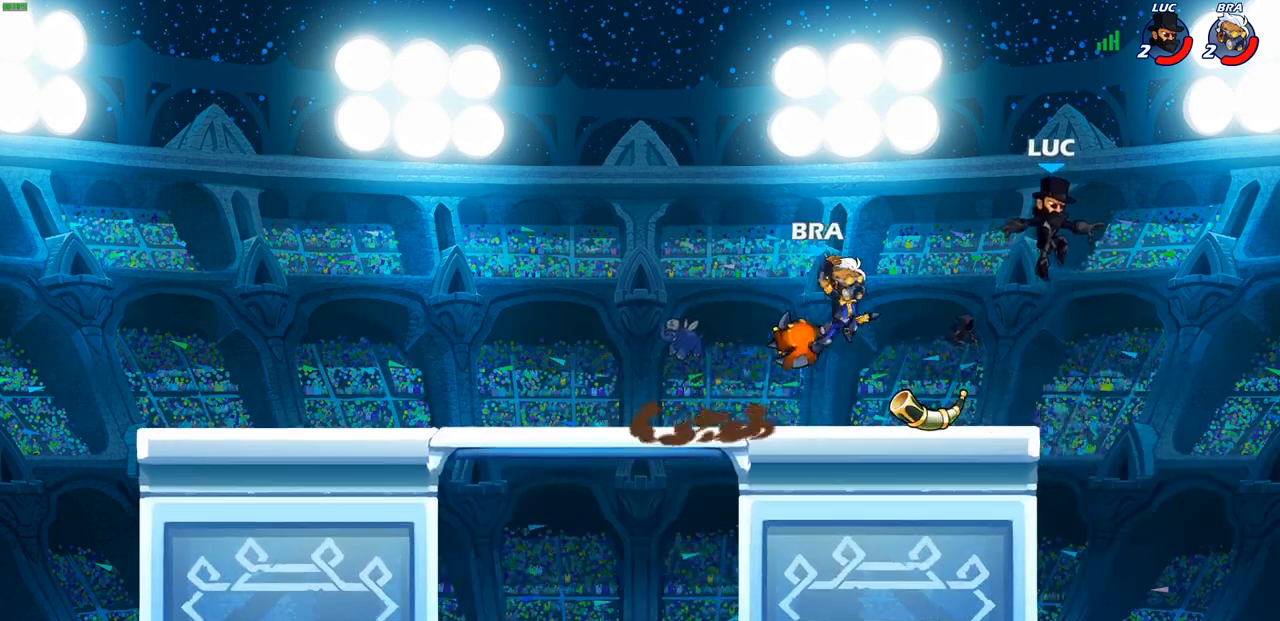
{"buttons": [], "left_stick": "down-left", "right_stick": "center", "events": [[67, "CROSS", "down"], [117, "left_stick", "center"], [200, "CROSS", "up"], [200, "left_stick", "up-left"], [300, "left_stick", "down-left"]]}
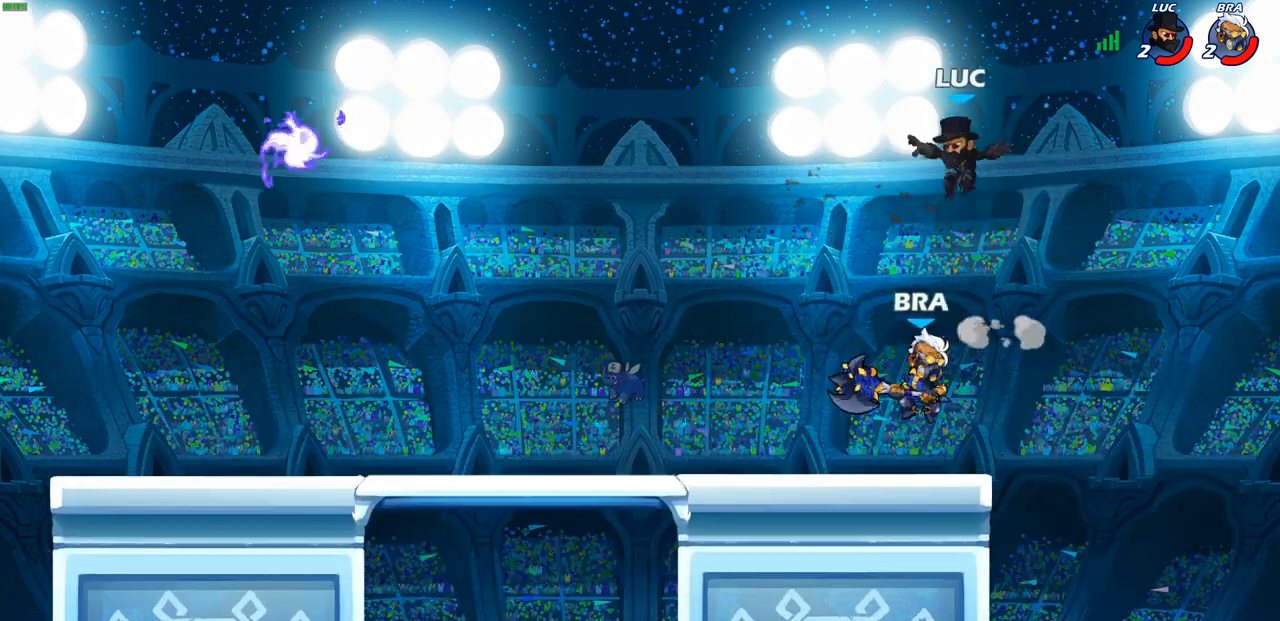
{"buttons": [], "left_stick": "center", "right_stick": "center", "events": [[250, "left_stick", "down-right"], [300, "left_stick", "center"], [383, "SQUARE", "down"], [467, "SQUARE", "up"]]}
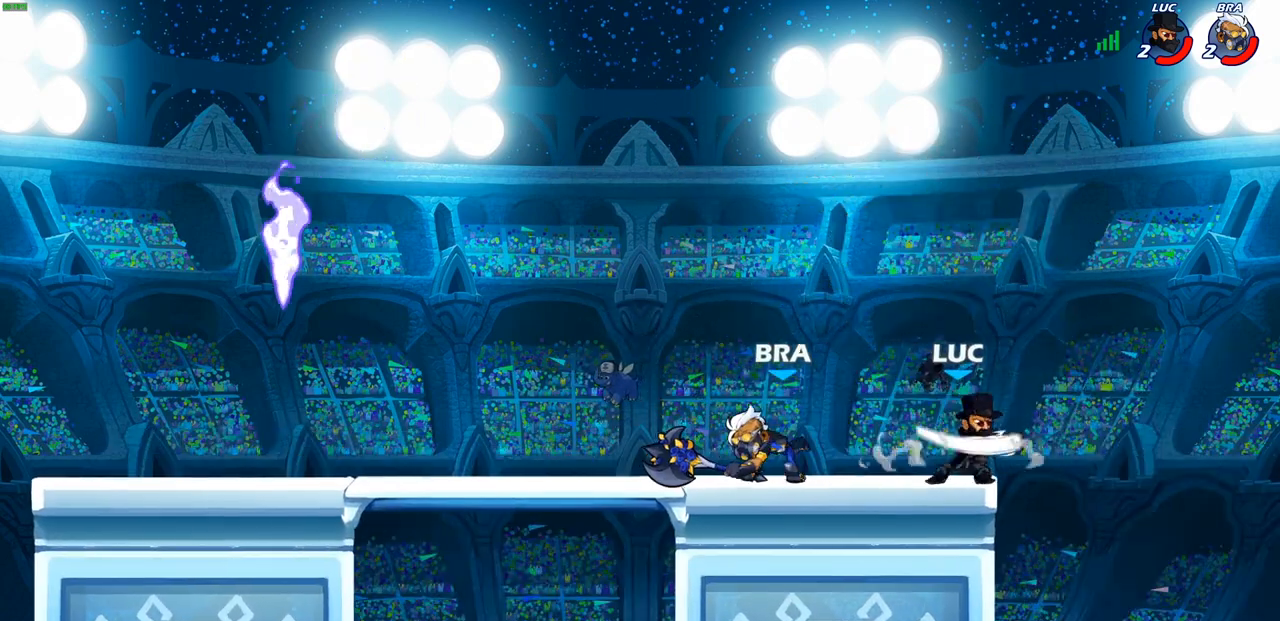
{"buttons": [], "left_stick": "right", "right_stick": "center", "events": [[383, "left_stick", "right"]]}
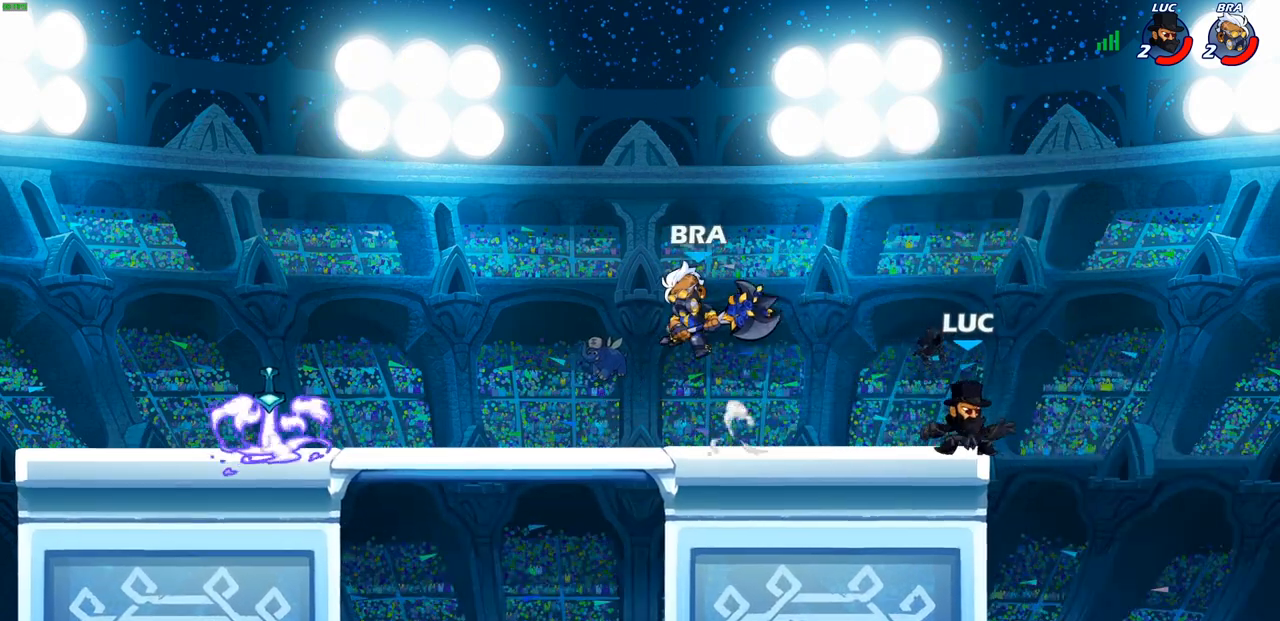
{"buttons": [], "left_stick": "left", "right_stick": "center", "events": [[83, "left_stick", "left"], [250, "R2", "down"], [483, "R2", "up"]]}
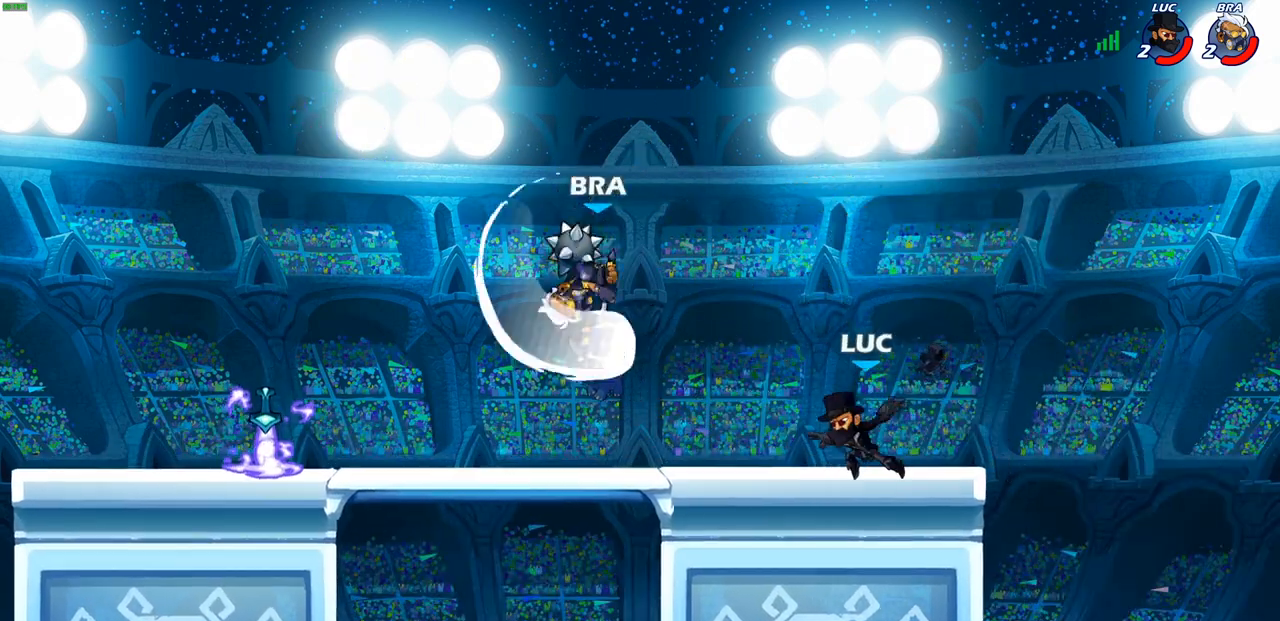
{"buttons": ["SQUARE"], "left_stick": "left", "right_stick": "center", "events": [[67, "left_stick", "down"], [133, "left_stick", "right"], [233, "left_stick", "up-left"], [317, "left_stick", "left"], [350, "R2", "down"], [417, "SQUARE", "down"], [483, "R2", "up"]]}
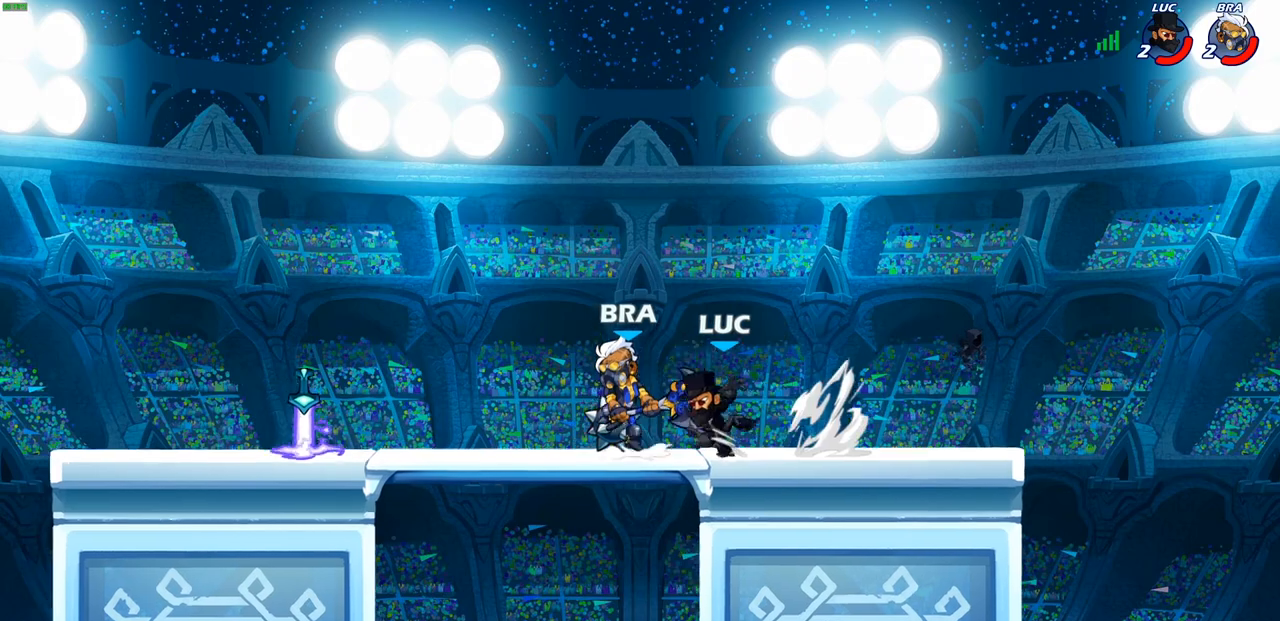
{"buttons": ["CROSS", "R1"], "left_stick": "right", "right_stick": "center", "events": [[17, "SQUARE", "up"], [117, "left_stick", "center"], [250, "left_stick", "right"], [417, "R1", "down"], [500, "CROSS", "down"]]}
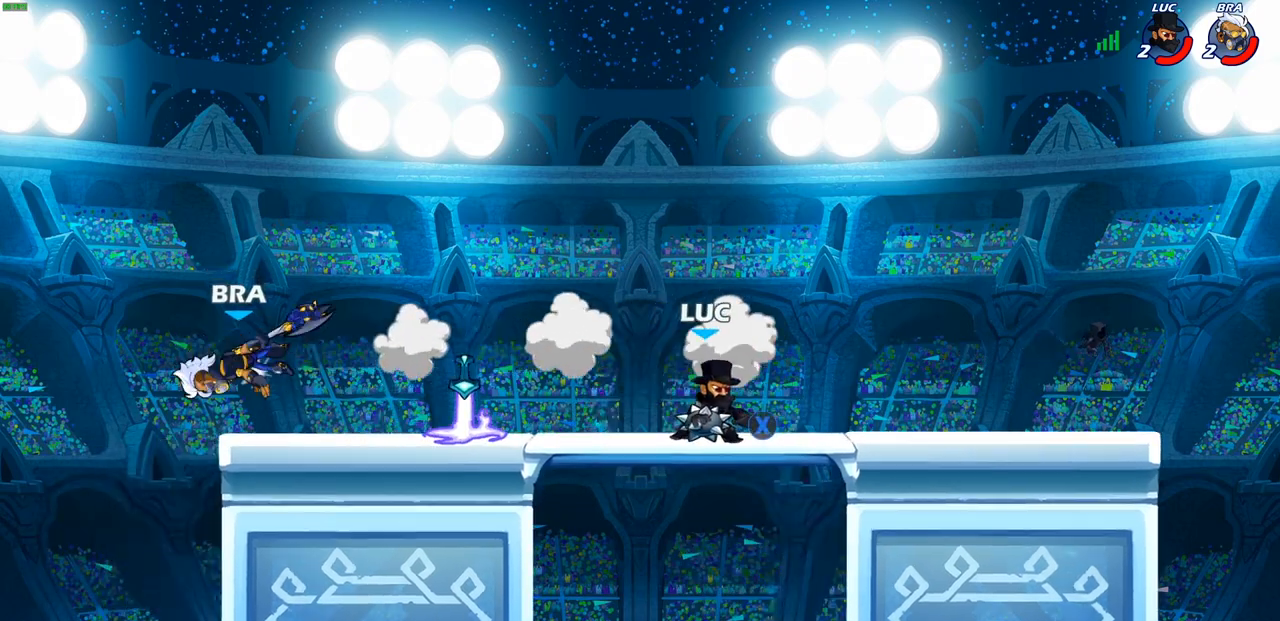
{"buttons": [], "left_stick": "center", "right_stick": "center", "events": [[17, "left_stick", "up-left"], [33, "R1", "up"], [100, "CROSS", "up"], [167, "left_stick", "left"], [300, "CIRCLE", "down"], [367, "CIRCLE", "up"], [367, "left_stick", "center"]]}
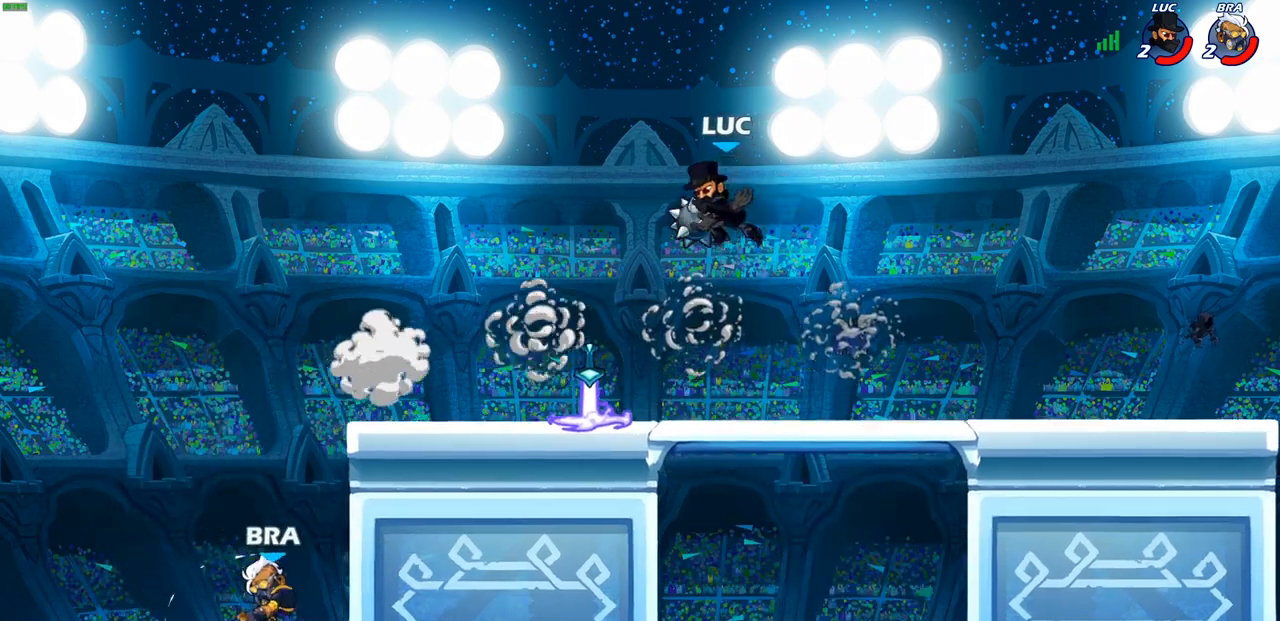
{"buttons": [], "left_stick": "left", "right_stick": "center", "events": [[183, "left_stick", "left"]]}
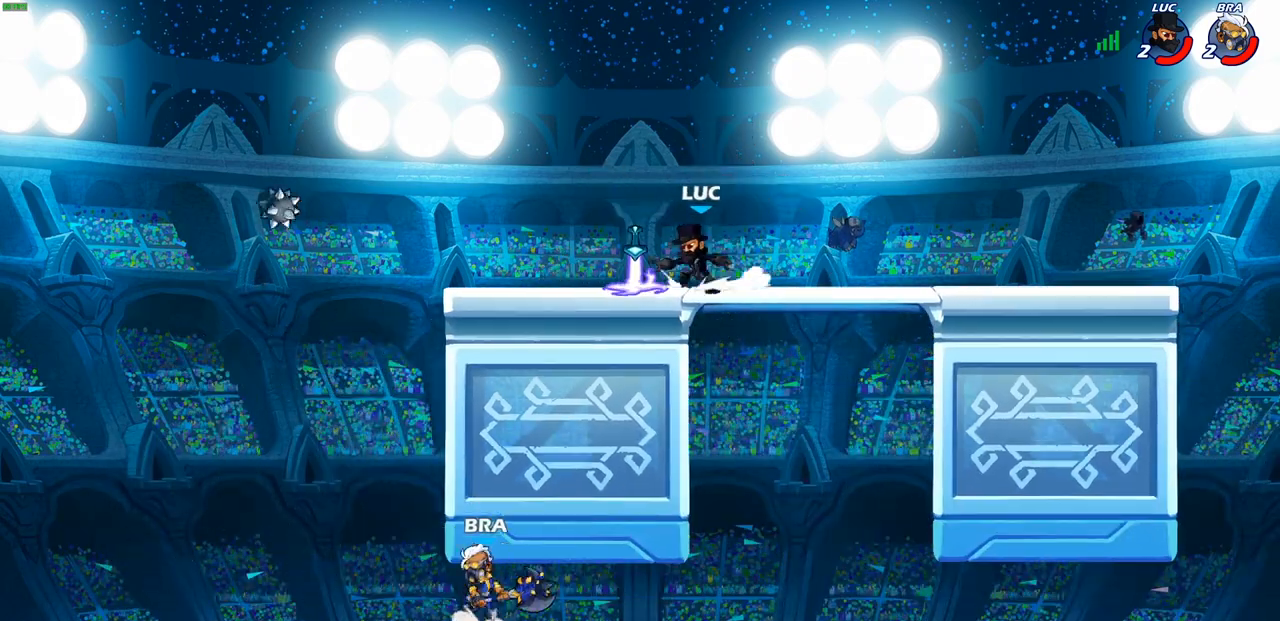
{"buttons": [], "left_stick": "down-left", "right_stick": "center", "events": [[100, "R1", "down"], [133, "left_stick", "center"], [150, "CROSS", "down"], [200, "R1", "up"], [233, "CROSS", "up"], [233, "left_stick", "left"], [367, "left_stick", "down-left"]]}
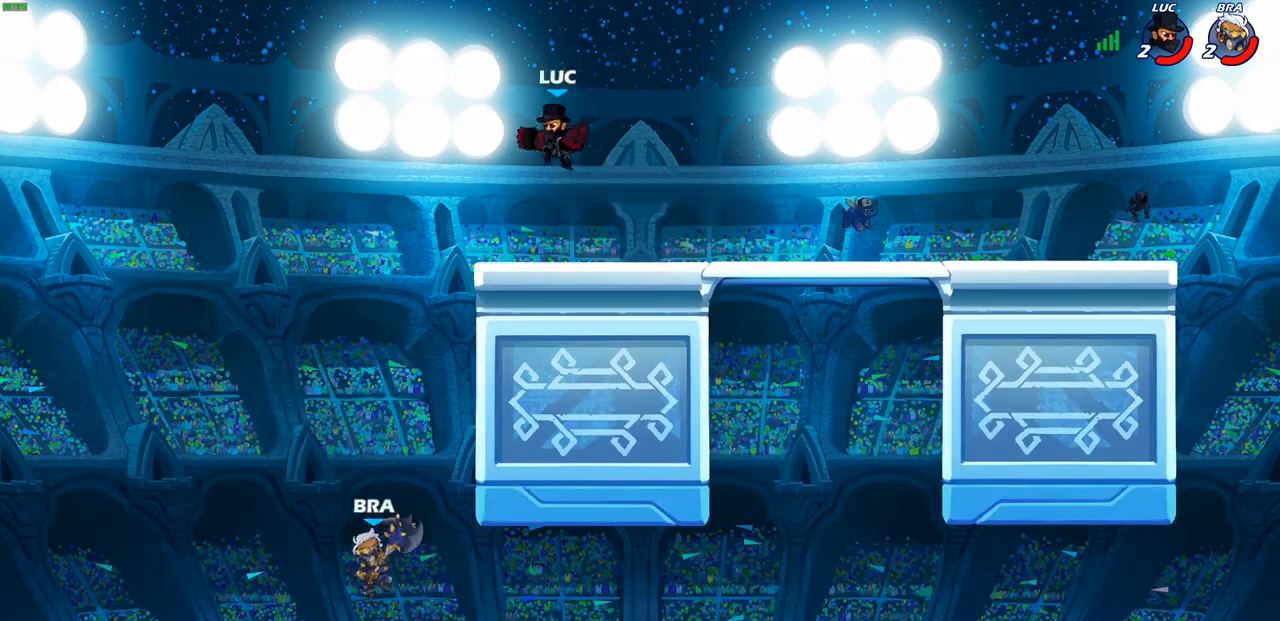
{"buttons": [], "left_stick": "center", "right_stick": "center", "events": [[33, "left_stick", "center"], [250, "left_stick", "right"], [367, "CROSS", "down"], [400, "left_stick", "up-left"], [467, "left_stick", "center"], [500, "CROSS", "up"]]}
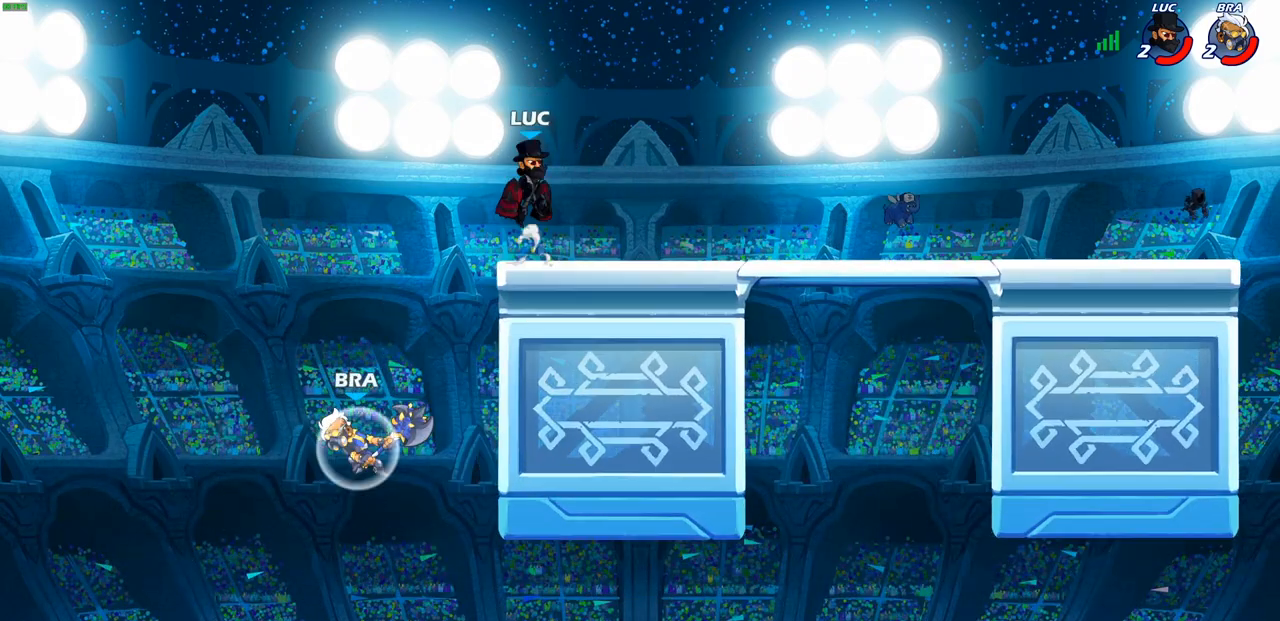
{"buttons": [], "left_stick": "center", "right_stick": "center", "events": [[333, "CROSS", "down"], [483, "CROSS", "up"]]}
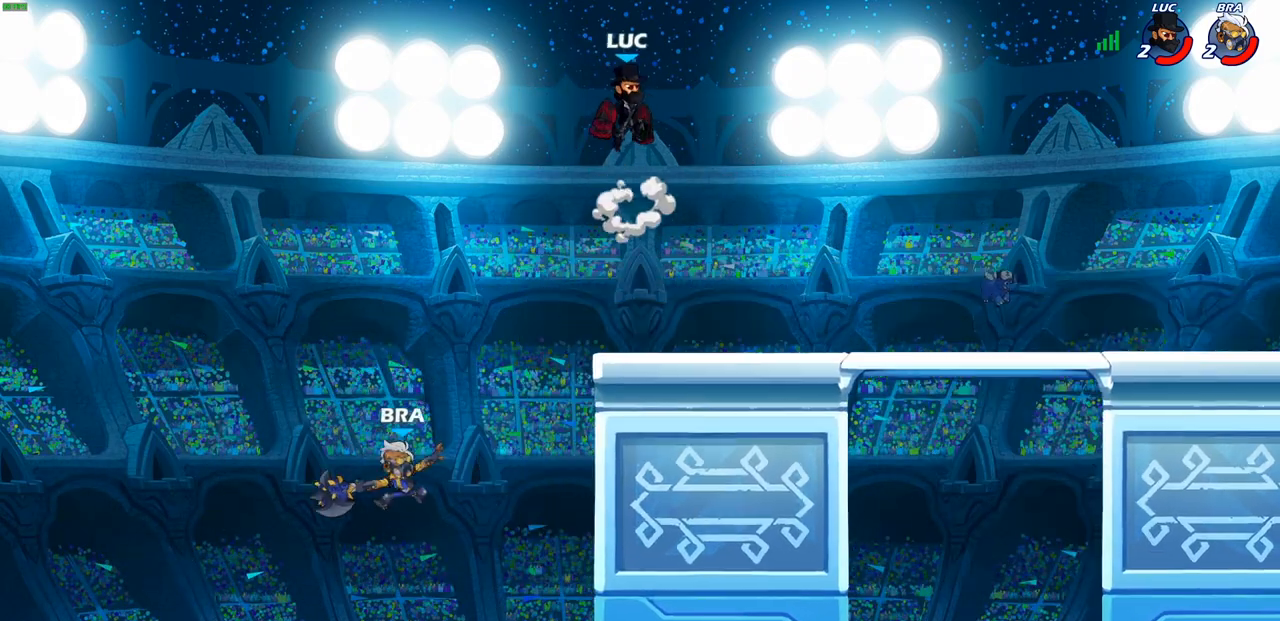
{"buttons": ["CIRCLE"], "left_stick": "down-left", "right_stick": "center", "events": [[217, "left_stick", "down"], [350, "left_stick", "down-left"], [400, "CIRCLE", "down"]]}
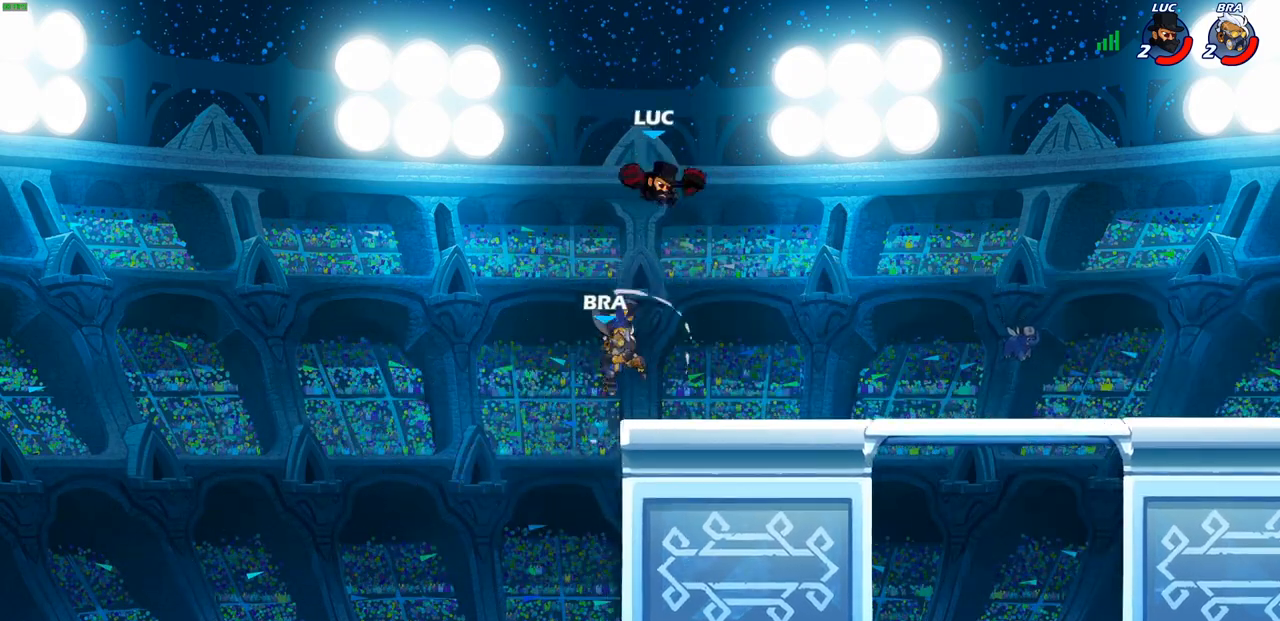
{"buttons": [], "left_stick": "right", "right_stick": "center", "events": [[217, "left_stick", "down-right"], [317, "CIRCLE", "up"], [367, "left_stick", "up-right"], [417, "left_stick", "center"], [500, "left_stick", "right"]]}
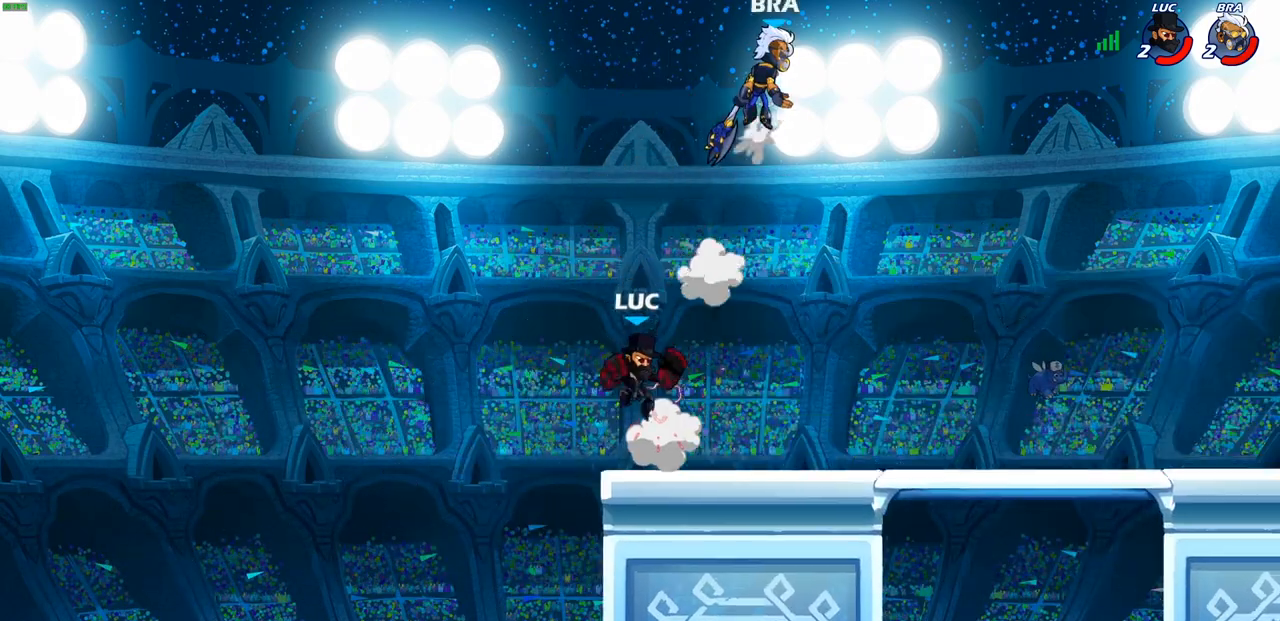
{"buttons": ["CROSS"], "left_stick": "up", "right_stick": "center", "events": [[150, "CROSS", "down"], [300, "CROSS", "up"], [300, "L1", "down"], [350, "L1", "up"], [417, "CROSS", "down"], [500, "left_stick", "up"]]}
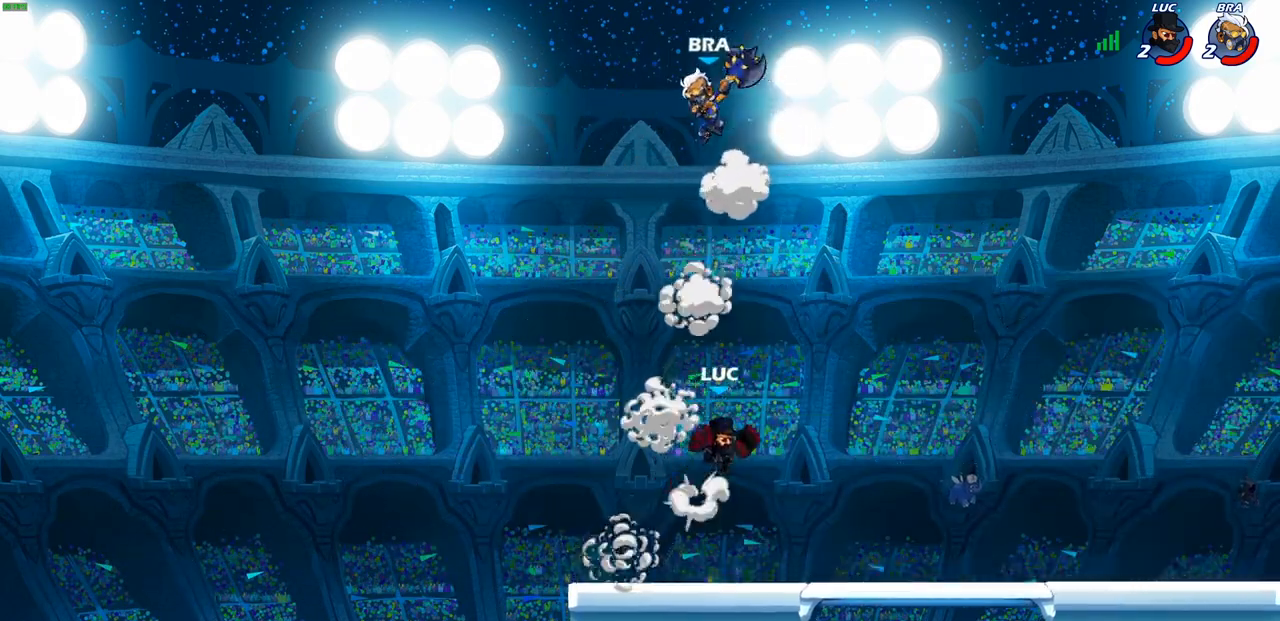
{"buttons": [], "left_stick": "down-left", "right_stick": "center", "events": [[33, "CROSS", "up"], [133, "left_stick", "left"], [300, "left_stick", "down-left"]]}
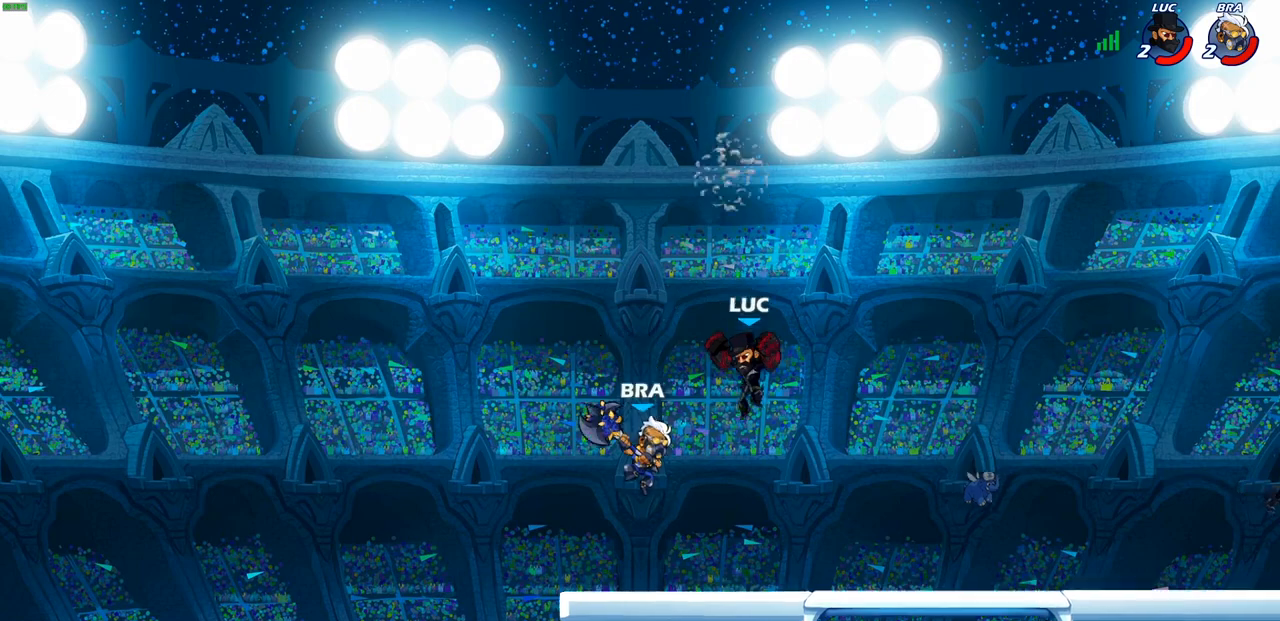
{"buttons": [], "left_stick": "up-right", "right_stick": "center", "events": [[67, "left_stick", "up-left"], [83, "CIRCLE", "down"], [167, "CIRCLE", "up"], [250, "left_stick", "left"], [383, "left_stick", "up-right"]]}
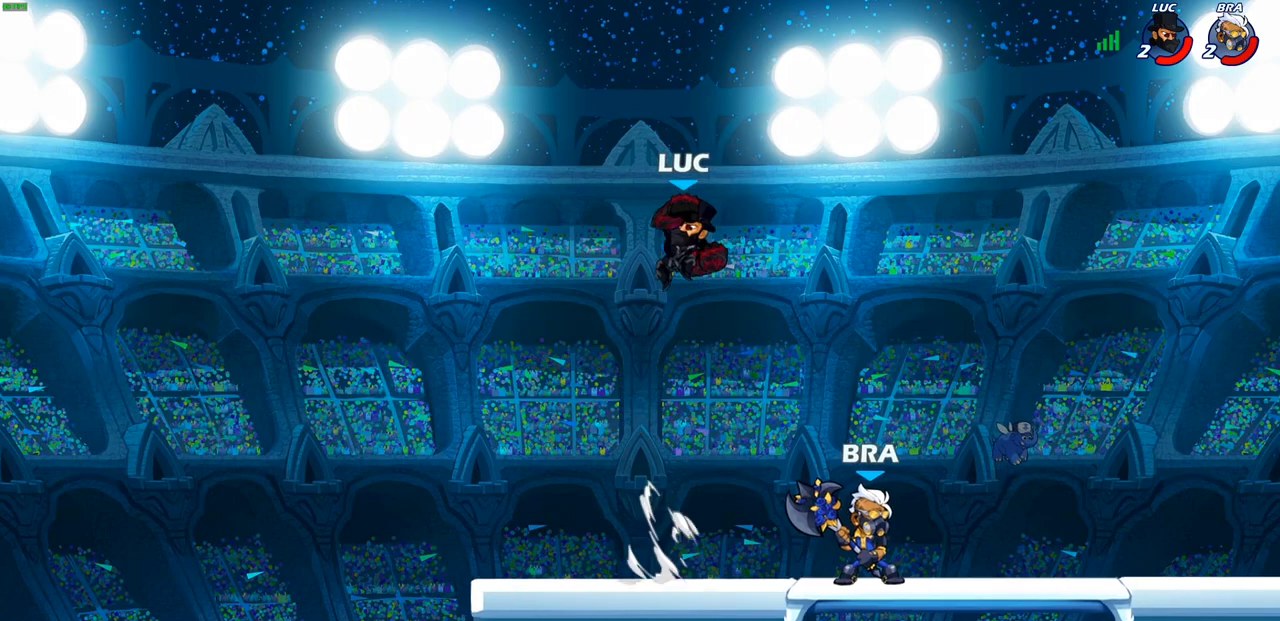
{"buttons": ["R2"], "left_stick": "up-left", "right_stick": "center", "events": [[67, "left_stick", "right"], [267, "left_stick", "down-right"], [417, "left_stick", "down-left"], [483, "left_stick", "up-left"], [500, "R2", "down"]]}
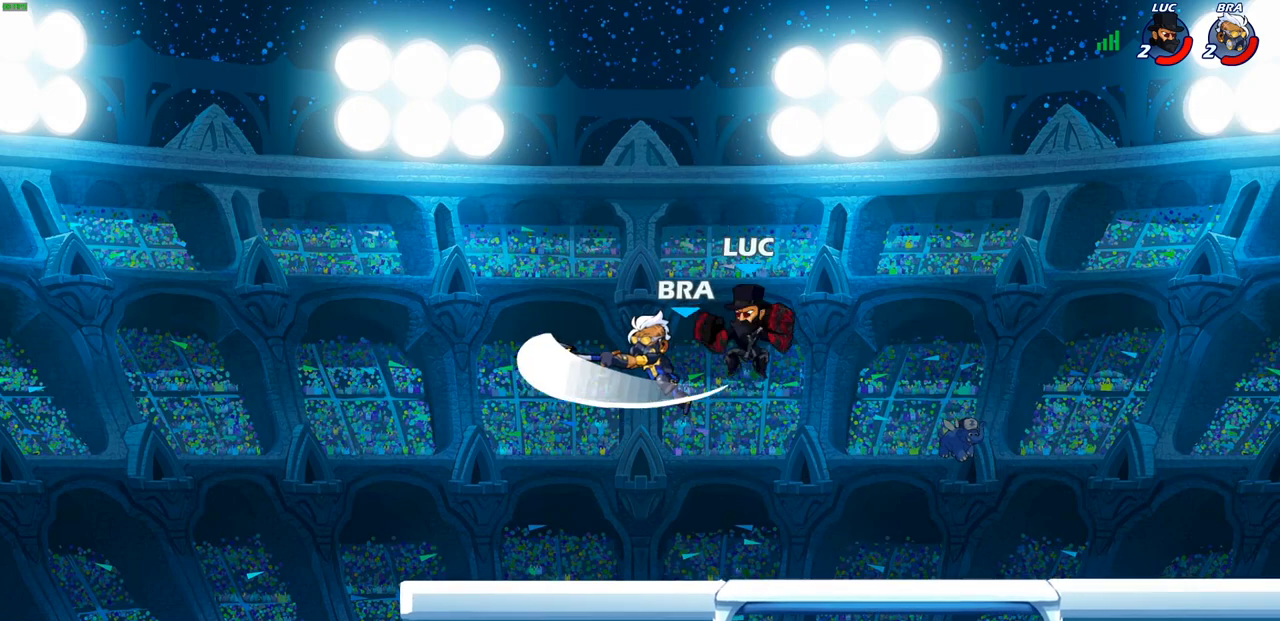
{"buttons": ["SQUARE"], "left_stick": "down-left", "right_stick": "center", "events": [[100, "left_stick", "up-right"], [183, "left_stick", "left"], [200, "R2", "up"], [300, "left_stick", "down-left"], [467, "SQUARE", "down"]]}
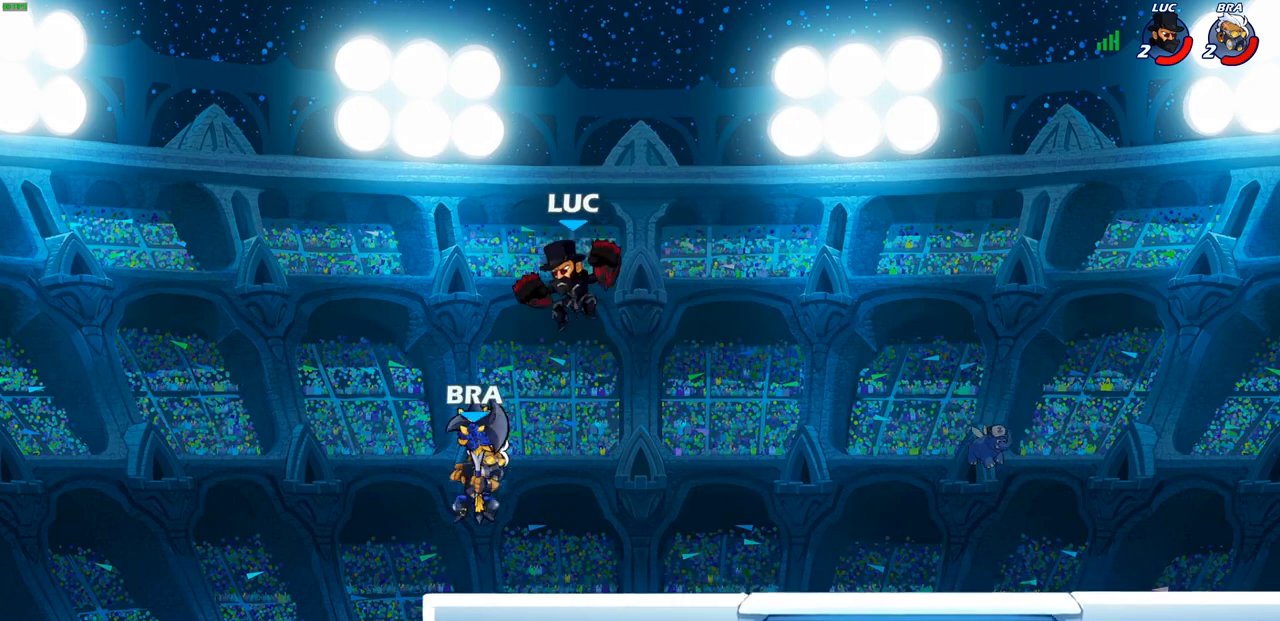
{"buttons": [], "left_stick": "center", "right_stick": "center", "events": [[67, "SQUARE", "up"], [367, "left_stick", "center"]]}
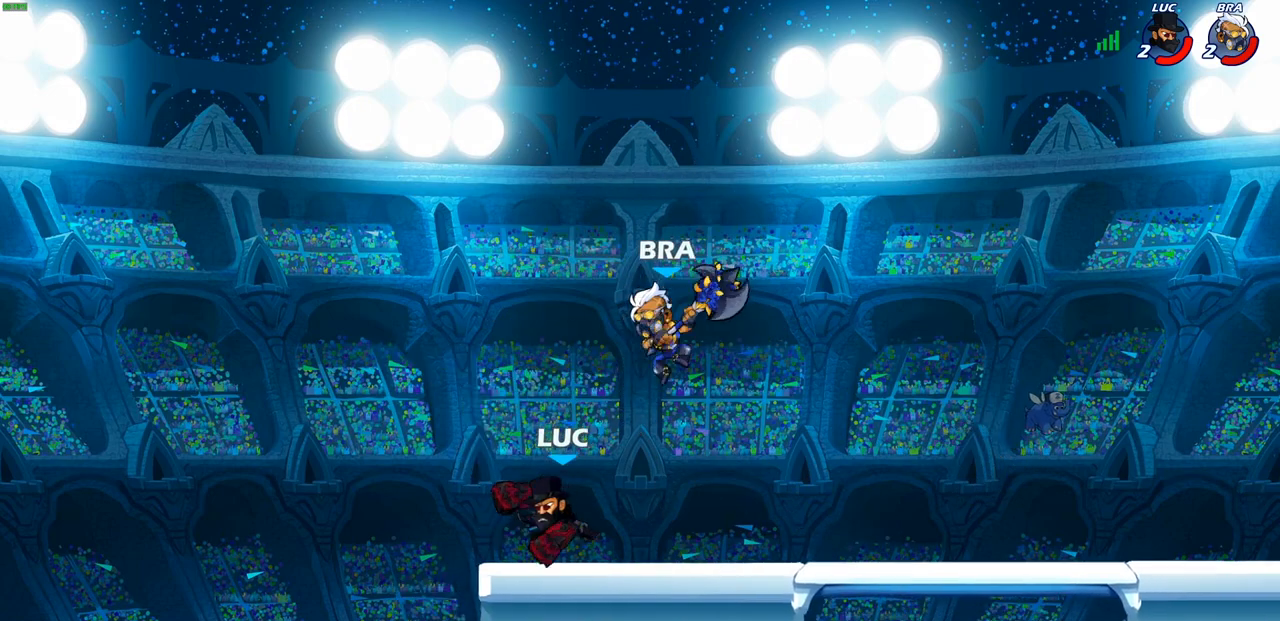
{"buttons": [], "left_stick": "right", "right_stick": "center", "events": [[67, "left_stick", "right"], [167, "CROSS", "down"], [167, "left_stick", "up-right"], [217, "R2", "down"], [333, "CROSS", "up"], [450, "R2", "up"], [450, "left_stick", "right"]]}
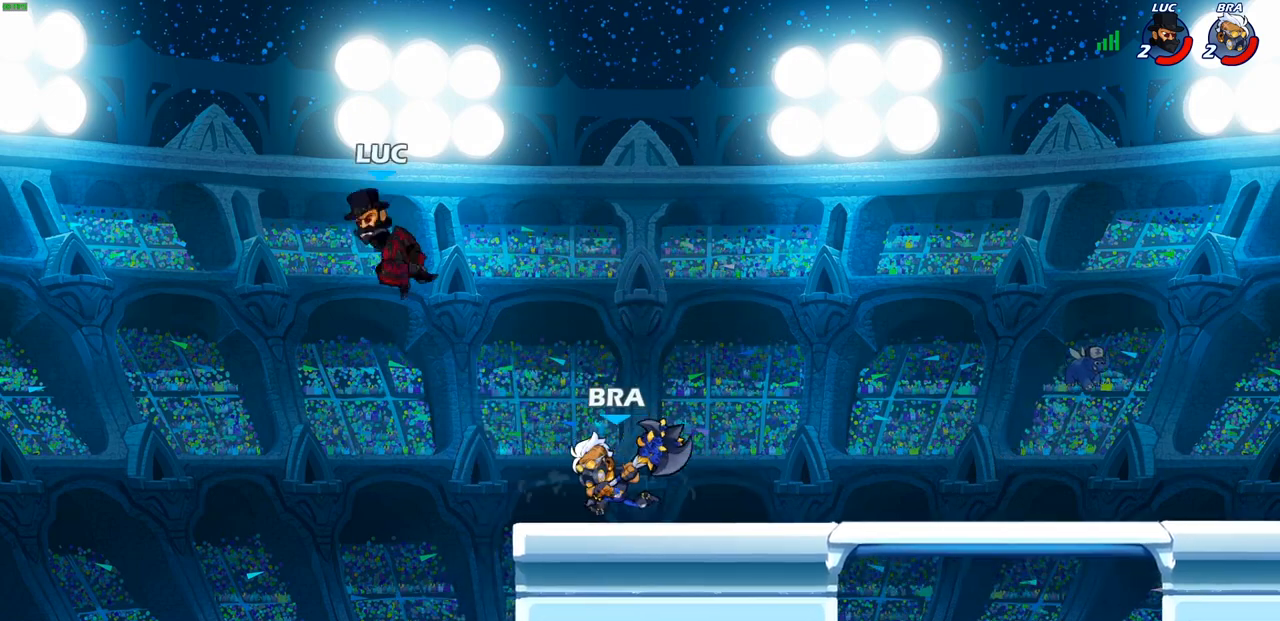
{"buttons": [], "left_stick": "right", "right_stick": "center", "events": [[100, "left_stick", "down-left"], [333, "left_stick", "down-right"], [433, "left_stick", "right"]]}
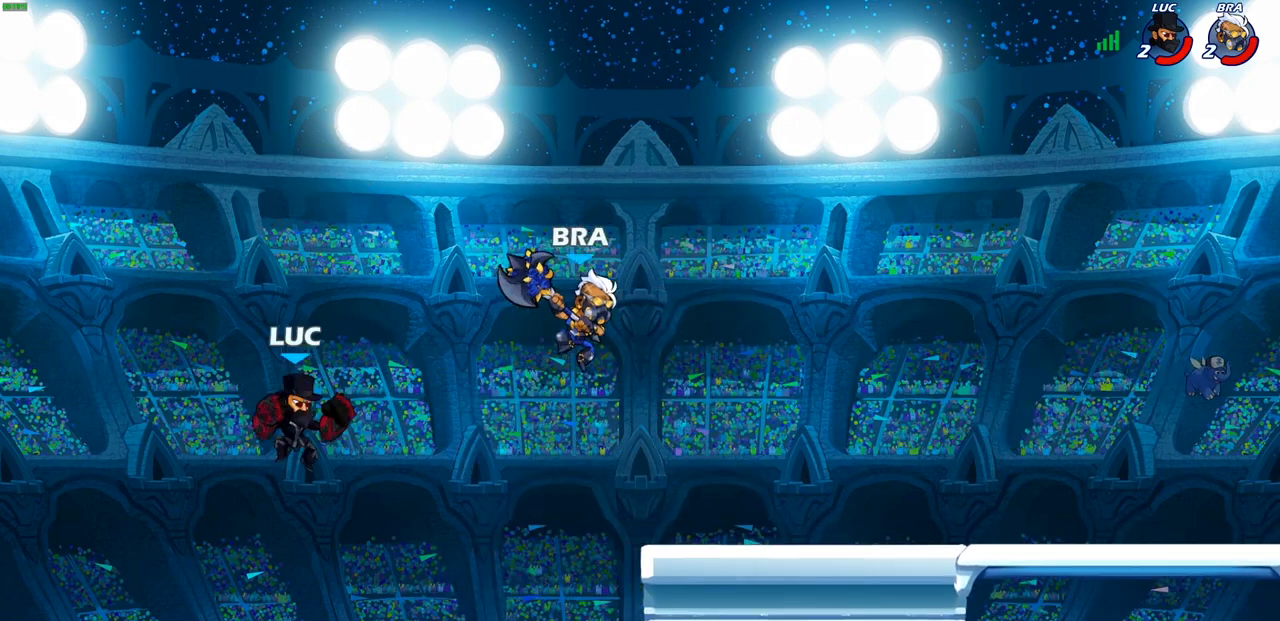
{"buttons": [], "left_stick": "right", "right_stick": "center", "events": []}
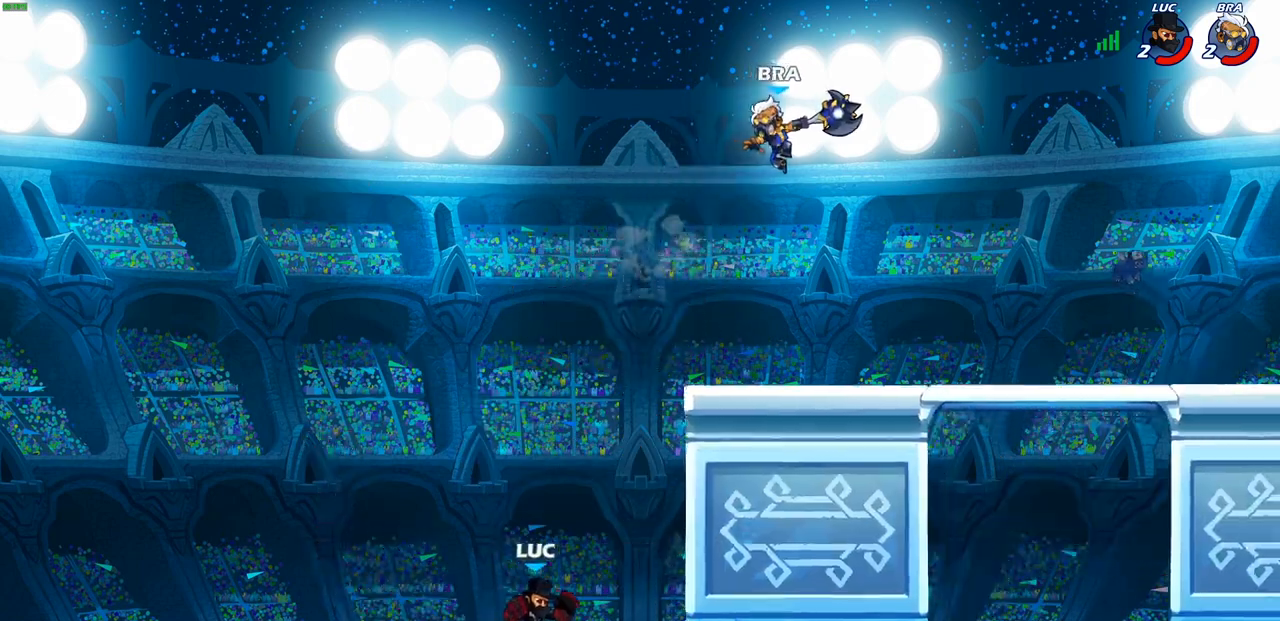
{"buttons": ["CROSS"], "left_stick": "up-left", "right_stick": "center", "events": [[17, "CROSS", "down"], [167, "CROSS", "up"], [433, "left_stick", "up-left"], [500, "CROSS", "down"]]}
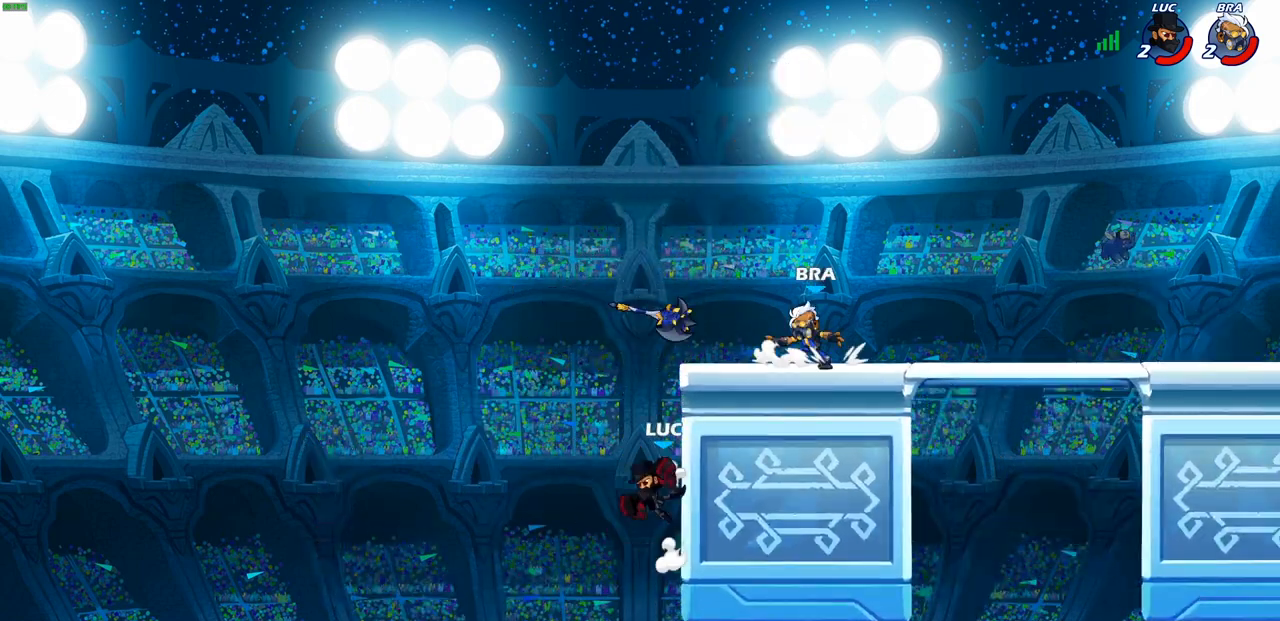
{"buttons": [], "left_stick": "center", "right_stick": "center", "events": [[67, "left_stick", "right"], [150, "CROSS", "up"], [167, "left_stick", "center"], [183, "R1", "down"], [183, "R2", "down"], [217, "CIRCLE", "down"], [283, "R1", "up"], [283, "R2", "up"], [300, "CIRCLE", "up"]]}
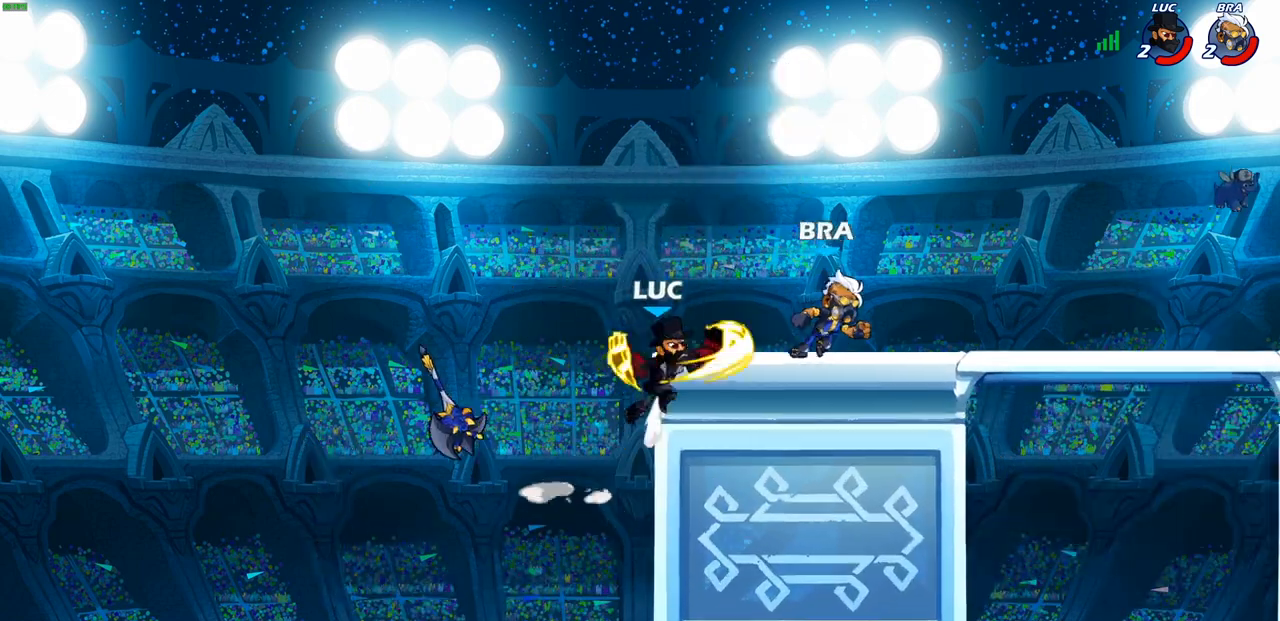
{"buttons": [], "left_stick": "center", "right_stick": "center", "events": [[250, "left_stick", "right"], [500, "left_stick", "center"]]}